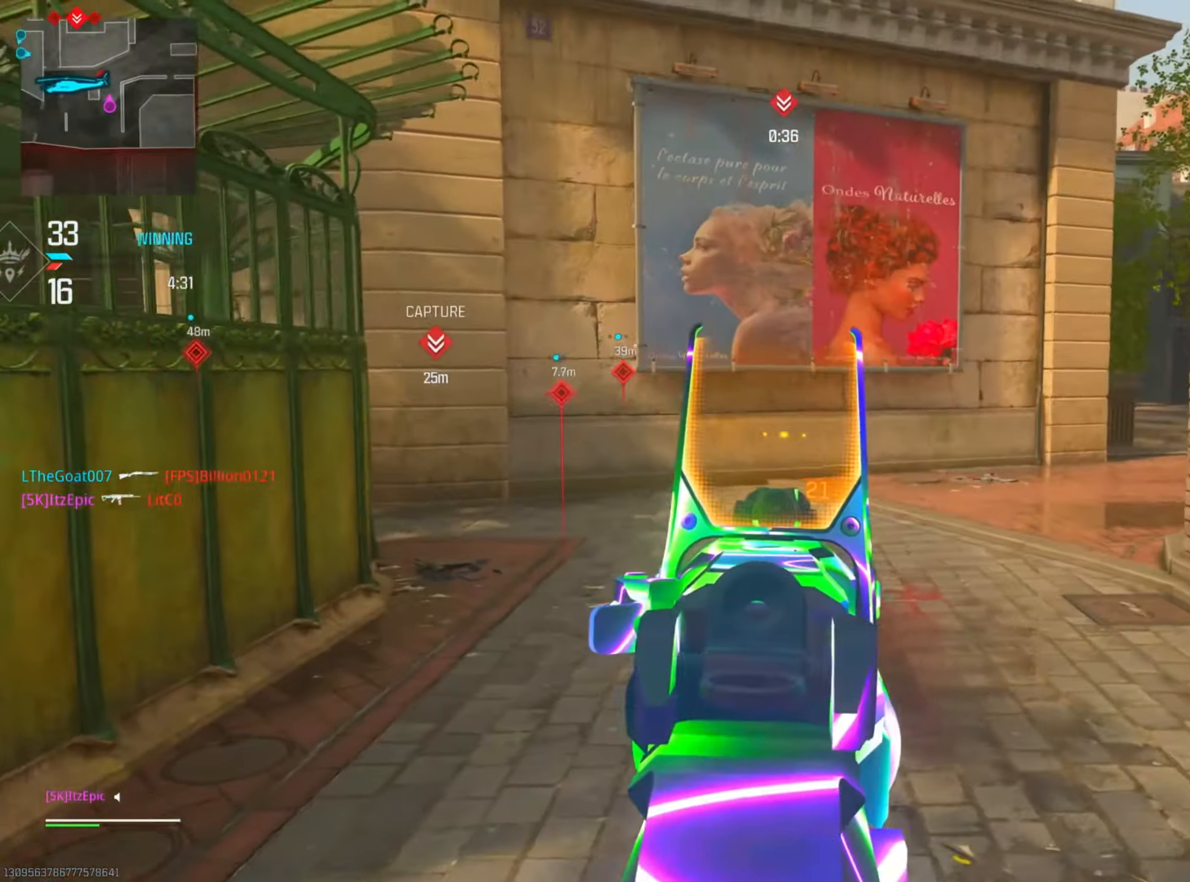
Gameplay with a controller (PlayStation layout); each line is a JSON object with the inputs held at the frame after it. "events" lists button and stick changes between this image and that frame as [ms after this image, input, new state], when the widget could be followed in between. Not read: R2.
{"buttons": ["CIRCLE"], "left_stick": "left", "right_stick": "right", "events": [[217, "CIRCLE", "down"], [233, "right_stick", "center"], [300, "left_stick", "left"], [383, "CIRCLE", "up"], [434, "right_stick", "right"], [500, "CIRCLE", "down"]]}
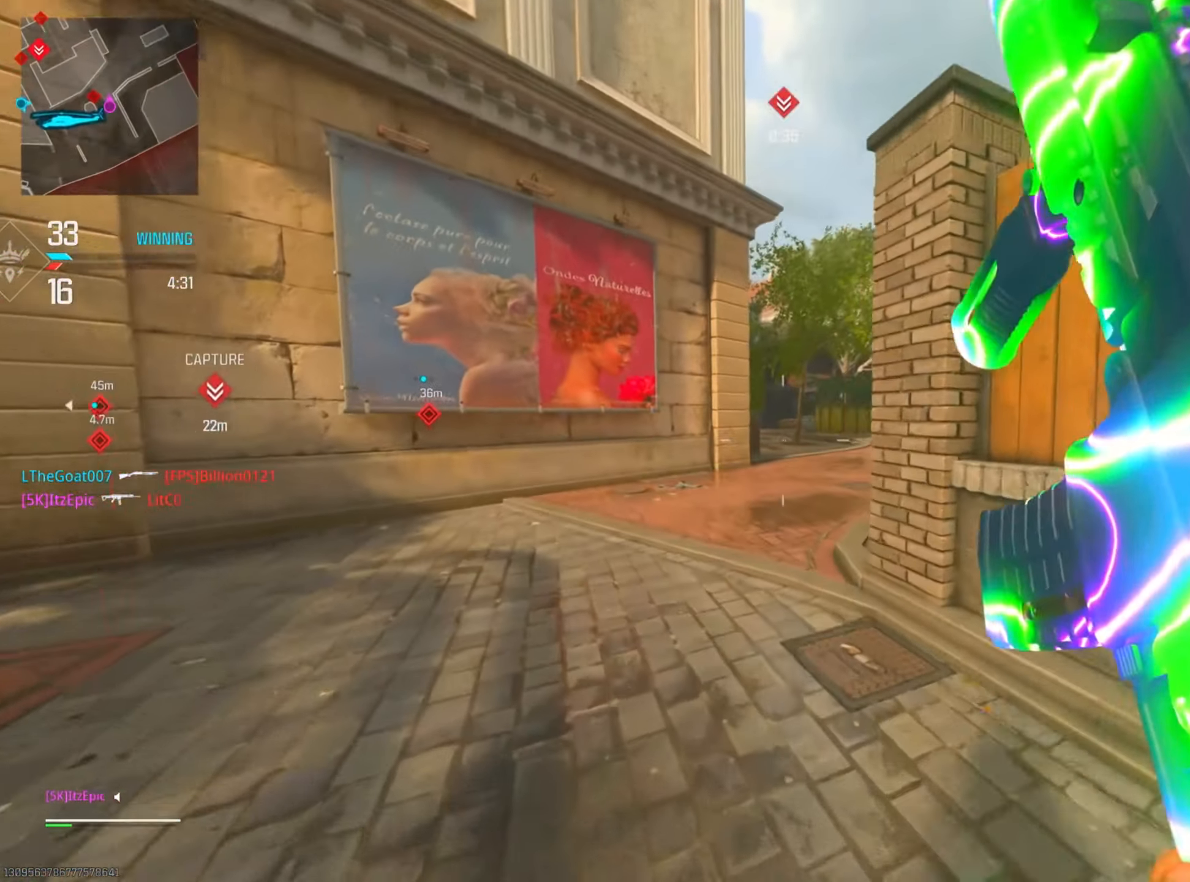
{"buttons": [], "left_stick": "up-right", "right_stick": "center", "events": [[50, "R3", "down"], [184, "R3", "up"], [200, "left_stick", "up"], [217, "right_stick", "center"], [234, "CIRCLE", "up"], [417, "left_stick", "up-right"]]}
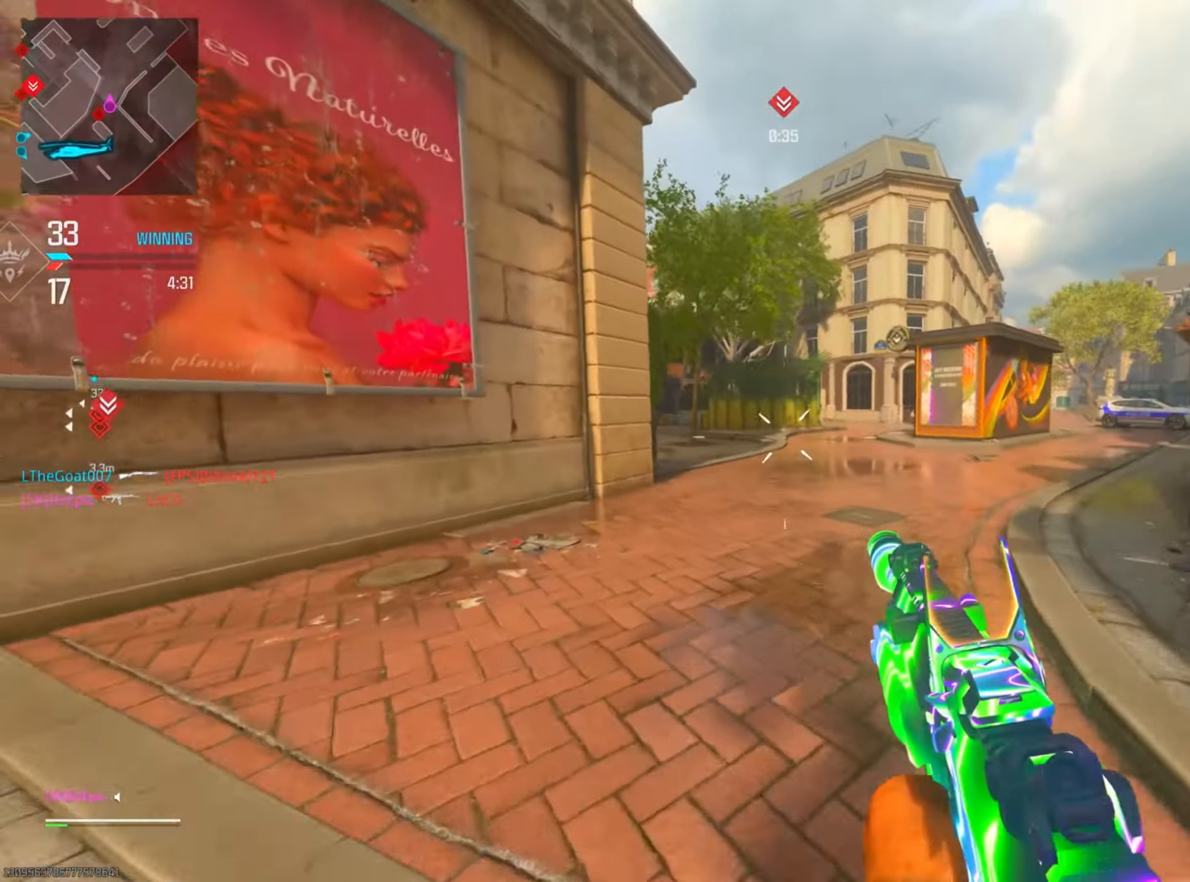
{"buttons": ["L2", "R3"], "left_stick": "right", "right_stick": "left", "events": [[350, "right_stick", "left"], [417, "R3", "down"], [467, "L2", "down"], [467, "left_stick", "right"]]}
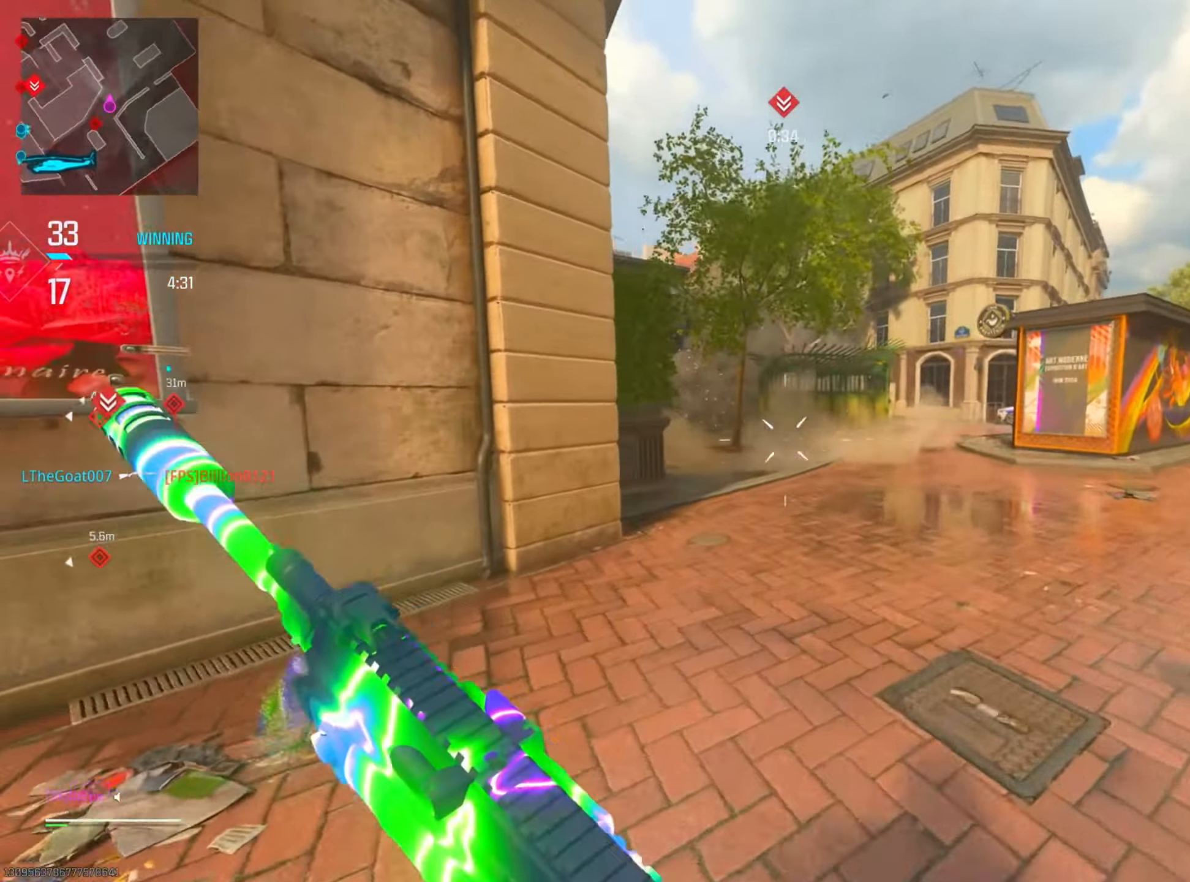
{"buttons": ["L2"], "left_stick": "right", "right_stick": "up-left", "events": [[67, "R3", "up"], [117, "right_stick", "center"], [200, "right_stick", "right"], [317, "right_stick", "up"], [434, "right_stick", "up-left"]]}
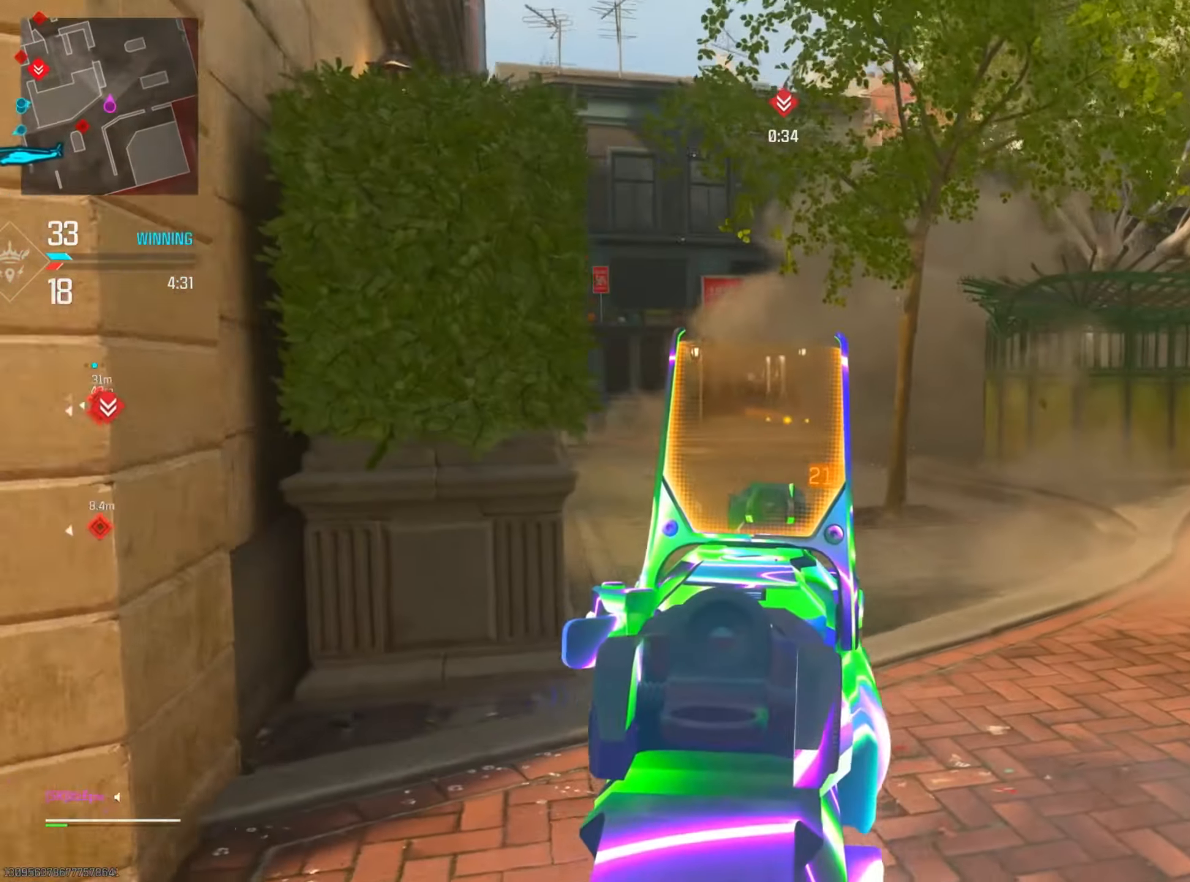
{"buttons": ["L2"], "left_stick": "up-left", "right_stick": "right", "events": [[133, "left_stick", "up-right"], [150, "right_stick", "center"], [367, "left_stick", "up-left"], [484, "right_stick", "right"]]}
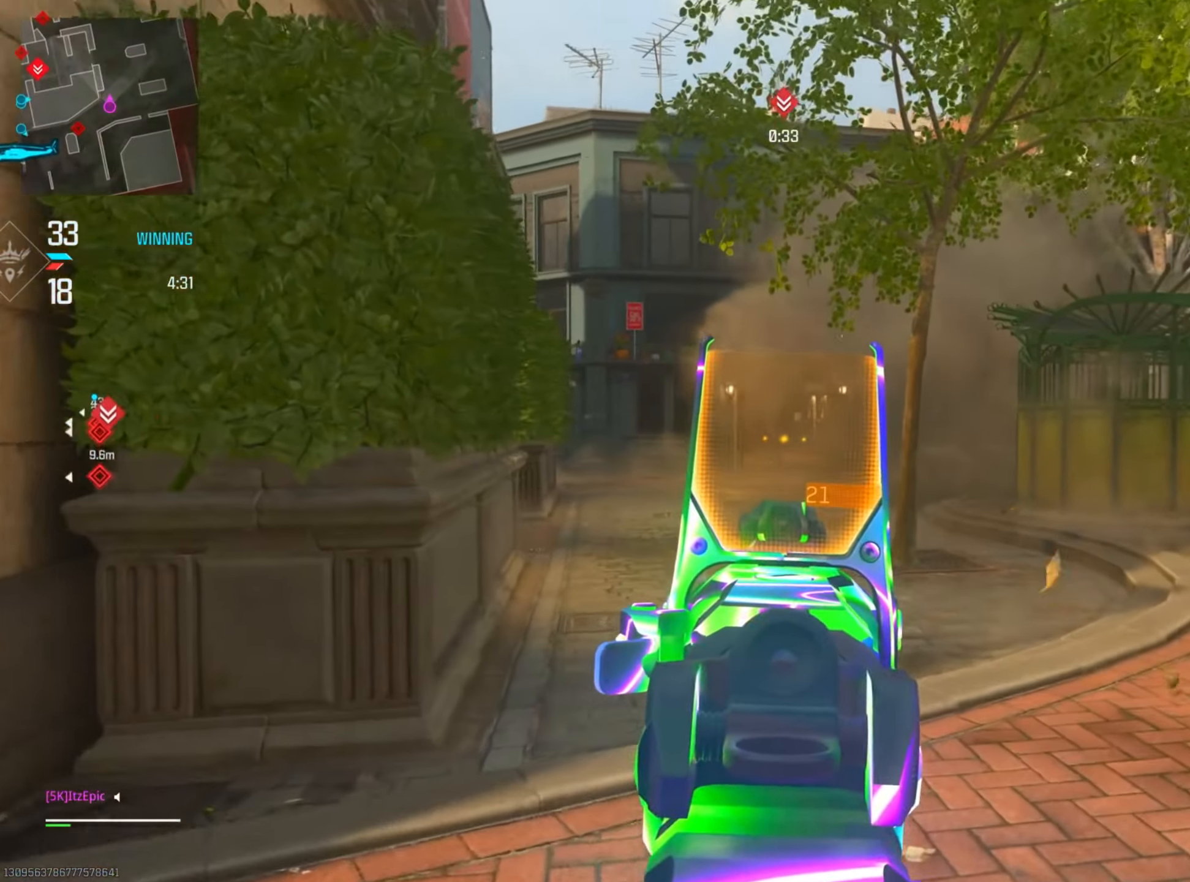
{"buttons": ["L2"], "left_stick": "up-left", "right_stick": "center", "events": [[200, "left_stick", "up"], [234, "right_stick", "center"], [351, "left_stick", "up-left"]]}
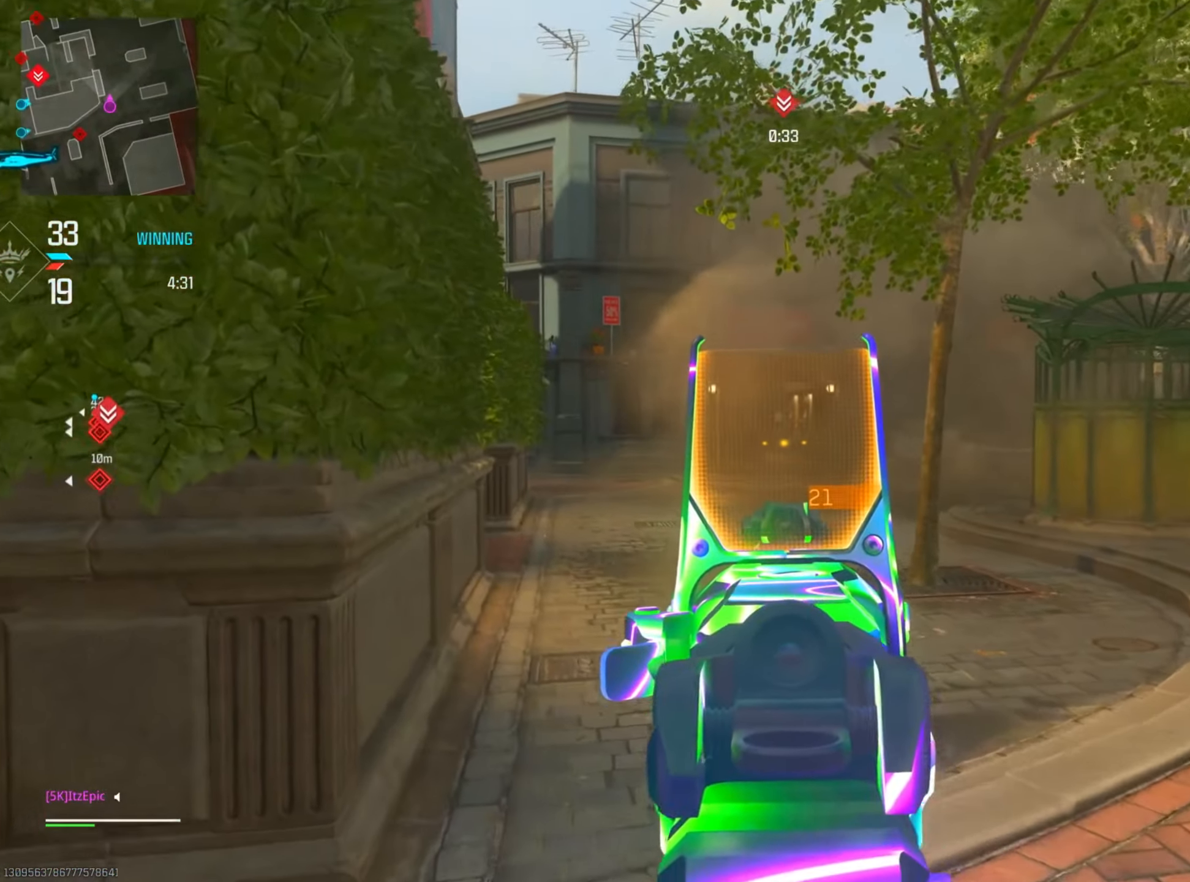
{"buttons": ["L2"], "left_stick": "up", "right_stick": "center", "events": [[183, "left_stick", "up"]]}
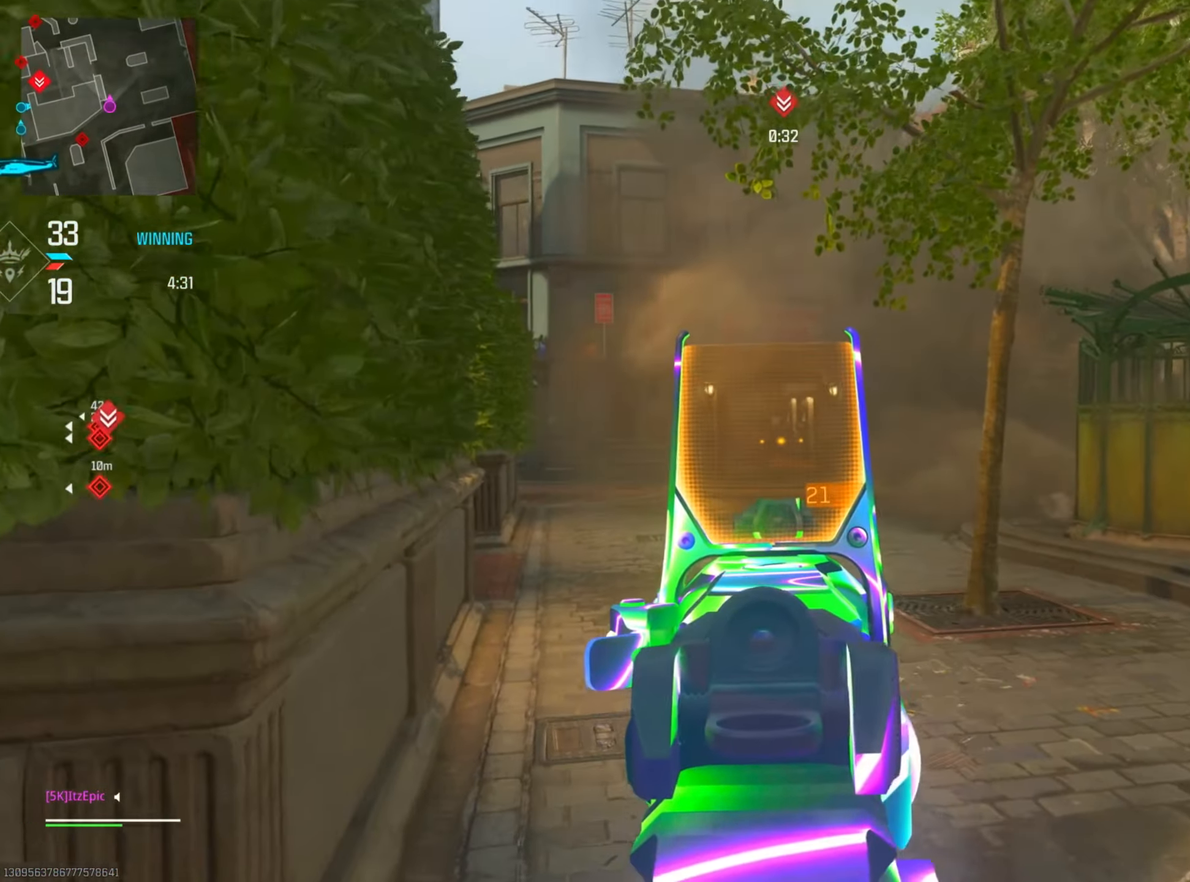
{"buttons": ["L2"], "left_stick": "up", "right_stick": "center", "events": [[117, "left_stick", "up-left"], [384, "left_stick", "up"]]}
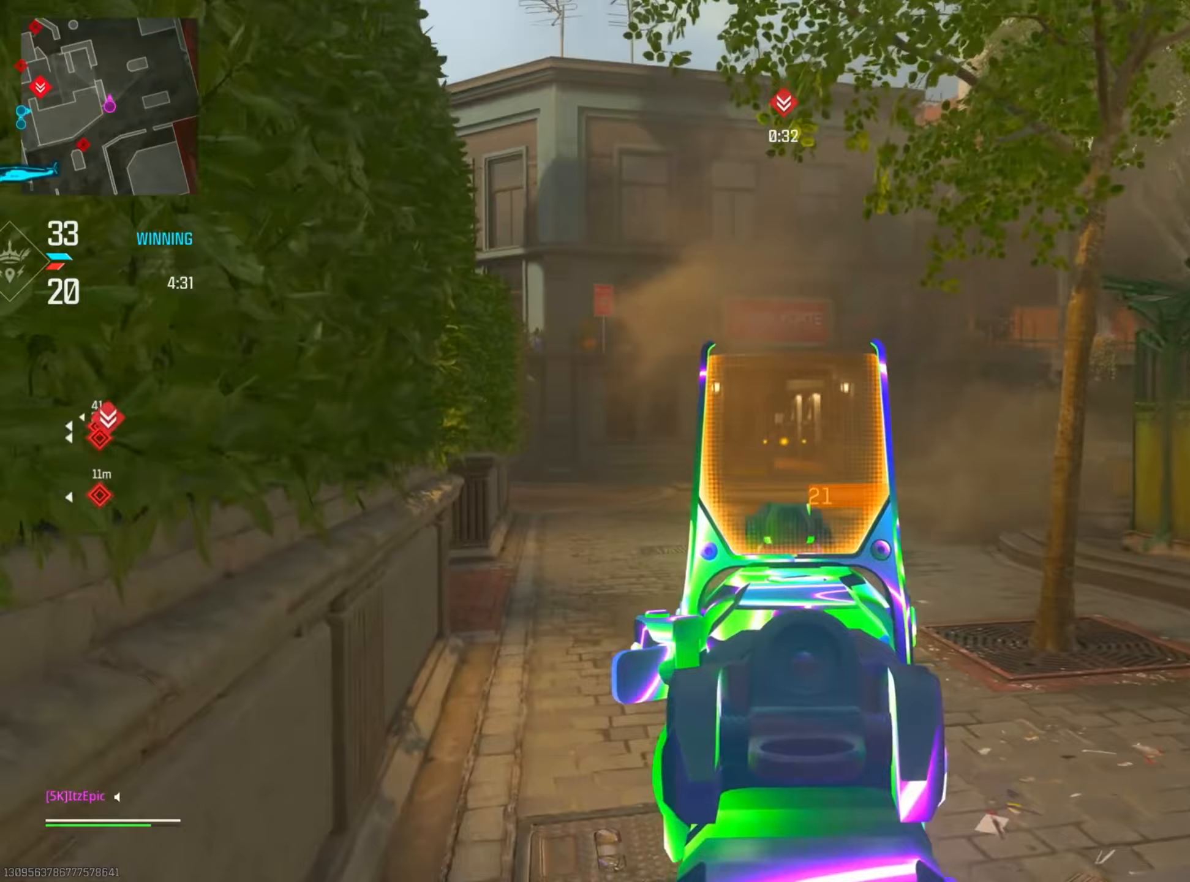
{"buttons": [], "left_stick": "left", "right_stick": "right", "events": [[50, "SQUARE", "down"], [83, "left_stick", "left"], [133, "left_stick", "down"], [167, "L2", "up"], [167, "SQUARE", "up"], [317, "left_stick", "down-left"], [434, "left_stick", "left"], [484, "right_stick", "right"]]}
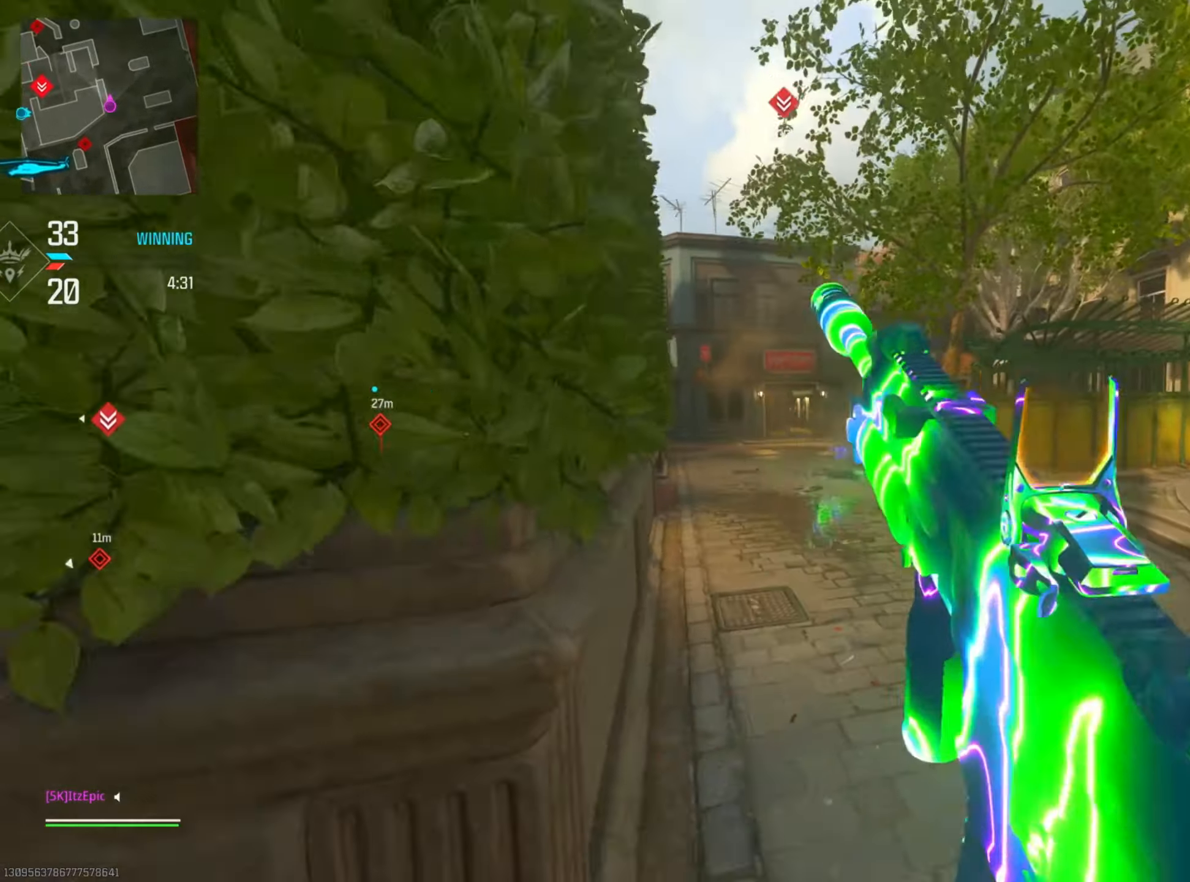
{"buttons": [], "left_stick": "center", "right_stick": "center", "events": [[300, "left_stick", "center"], [300, "right_stick", "center"]]}
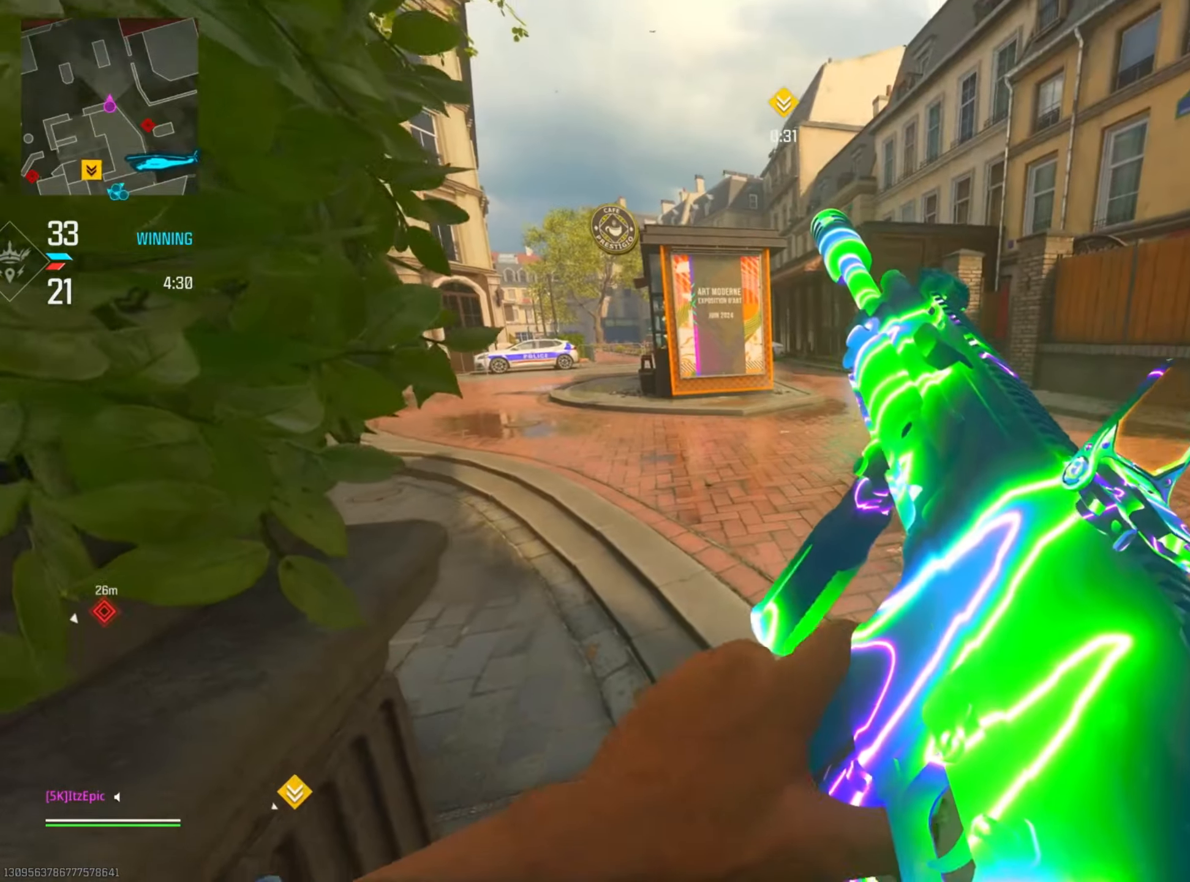
{"buttons": [], "left_stick": "right", "right_stick": "left", "events": [[467, "left_stick", "right"], [484, "right_stick", "left"]]}
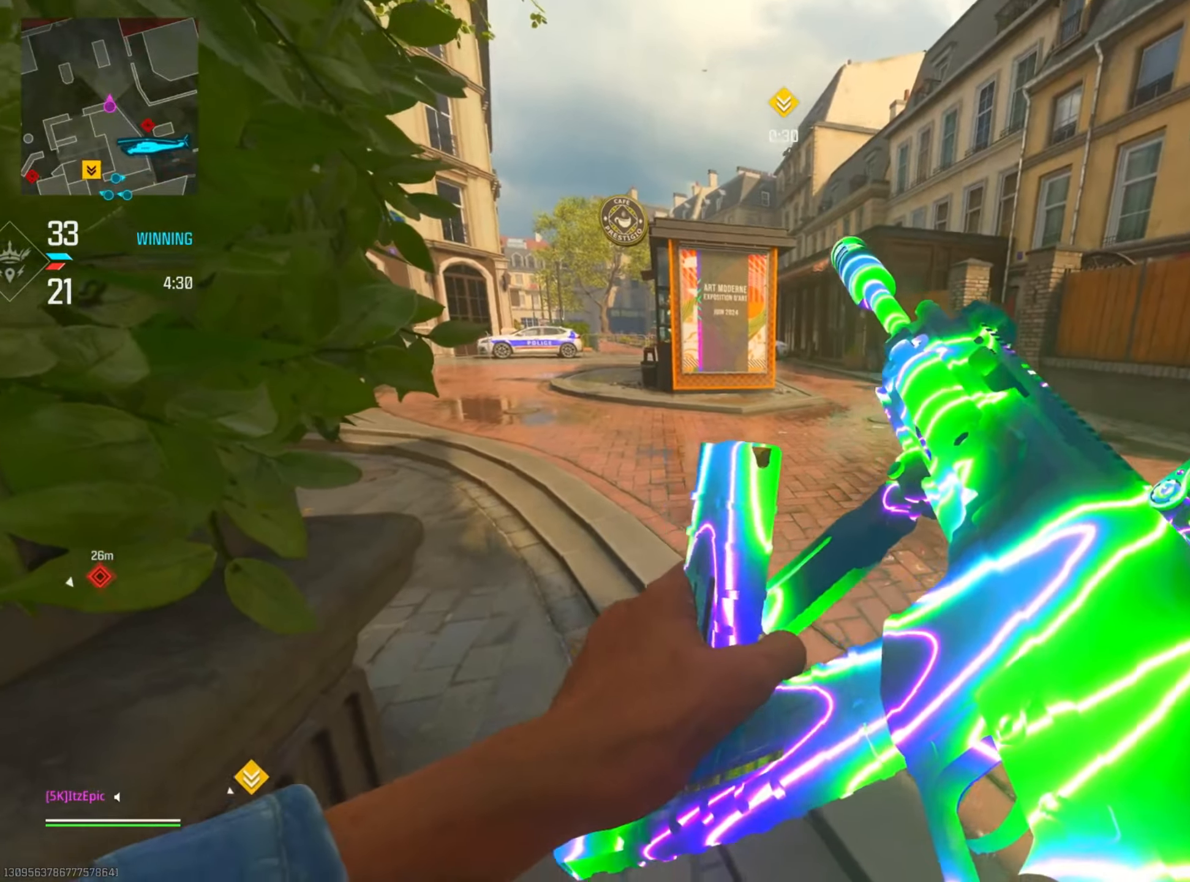
{"buttons": ["L2"], "left_stick": "right", "right_stick": "up", "events": [[150, "L2", "down"], [333, "right_stick", "up"], [400, "right_stick", "up-right"], [500, "right_stick", "up"]]}
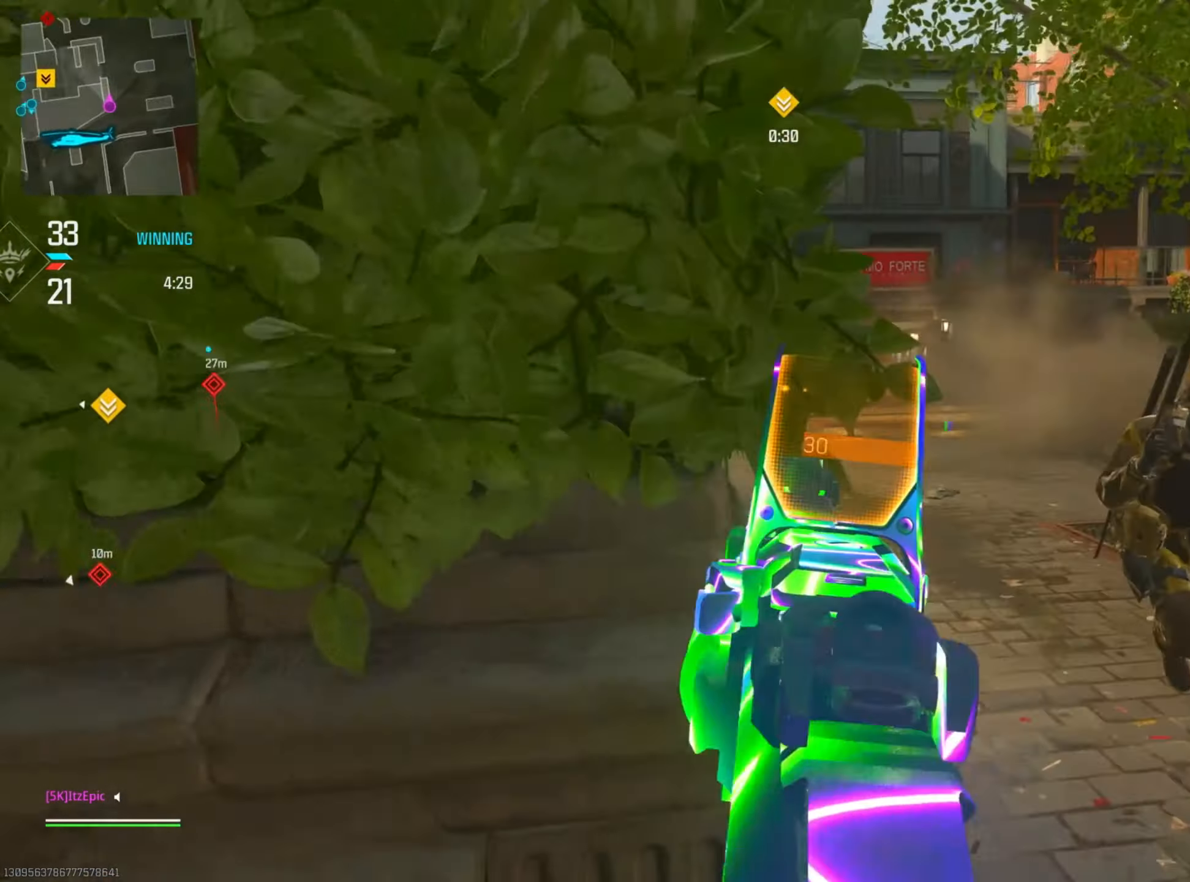
{"buttons": [], "left_stick": "down", "right_stick": "down", "events": [[133, "right_stick", "right"], [167, "L2", "up"], [200, "right_stick", "down-right"], [234, "left_stick", "down"], [501, "right_stick", "down"]]}
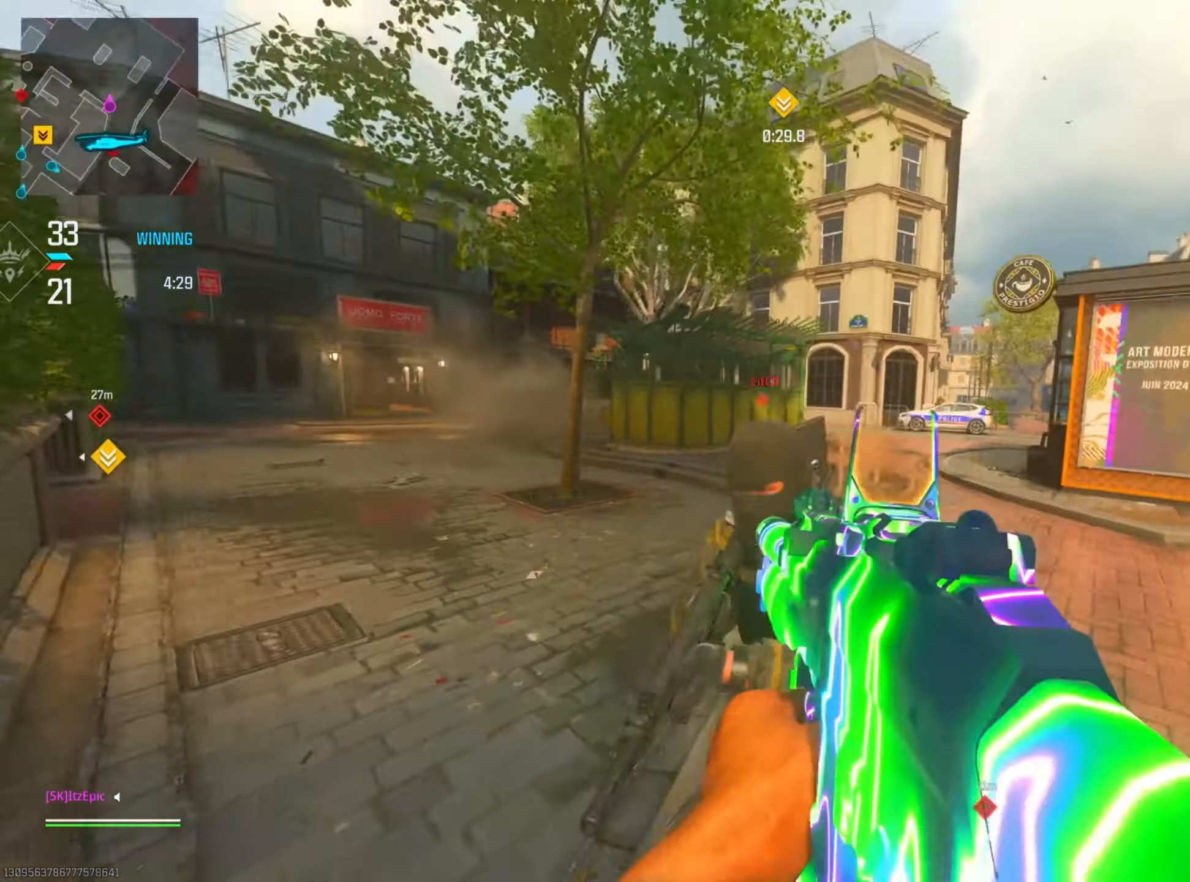
{"buttons": ["L2"], "left_stick": "down", "right_stick": "up-left", "events": [[100, "right_stick", "down-right"], [166, "R3", "down"], [183, "L2", "down"], [200, "right_stick", "down"], [333, "R3", "up"], [383, "right_stick", "up-left"]]}
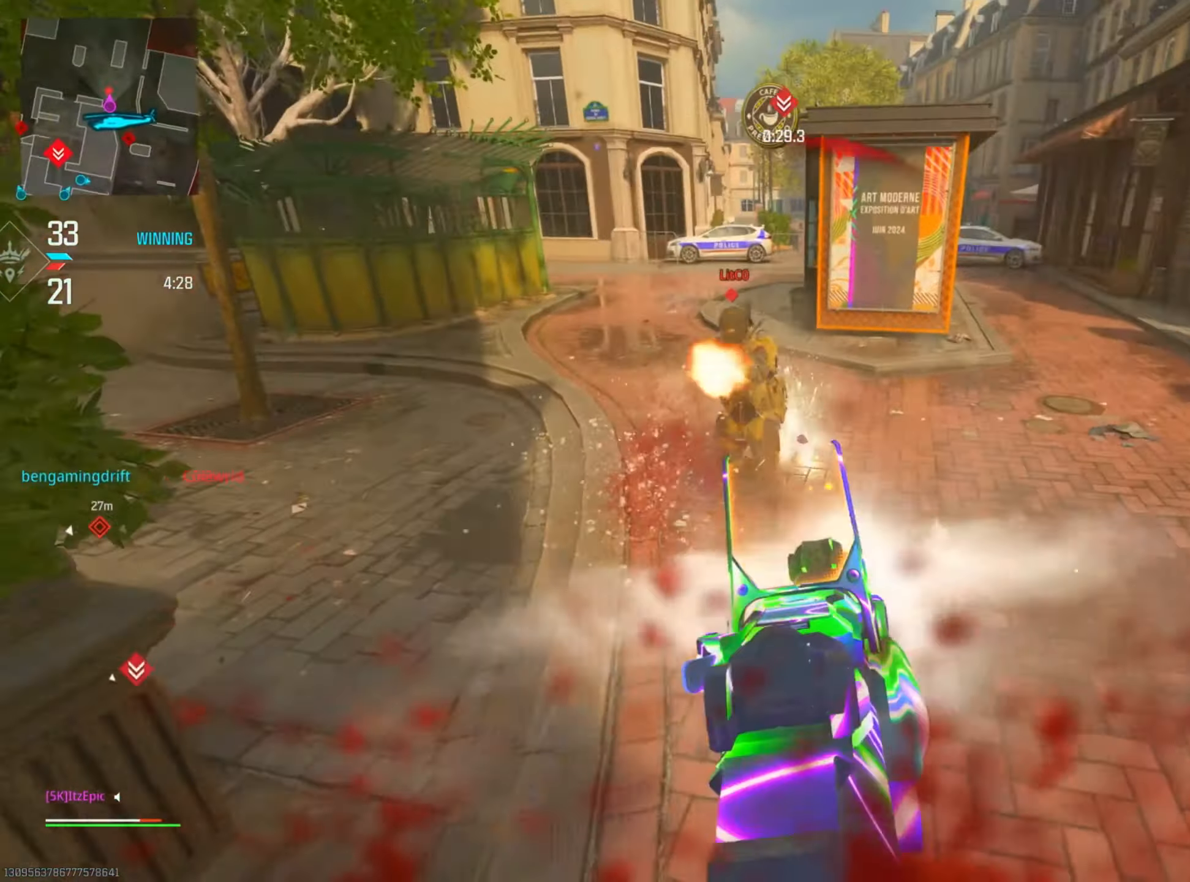
{"buttons": ["L2"], "left_stick": "down", "right_stick": "up-left", "events": [[250, "right_stick", "left"], [434, "right_stick", "up-left"]]}
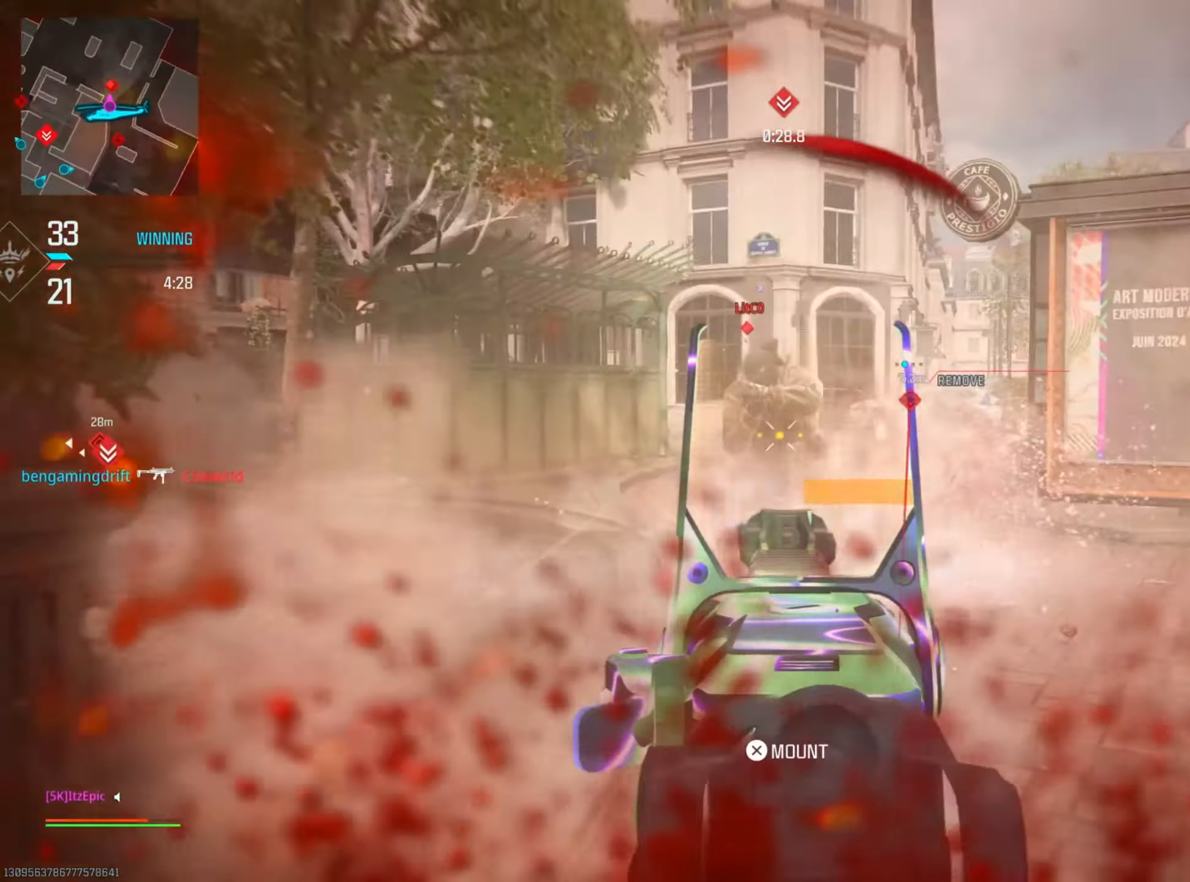
{"buttons": [], "left_stick": "center", "right_stick": "center"}
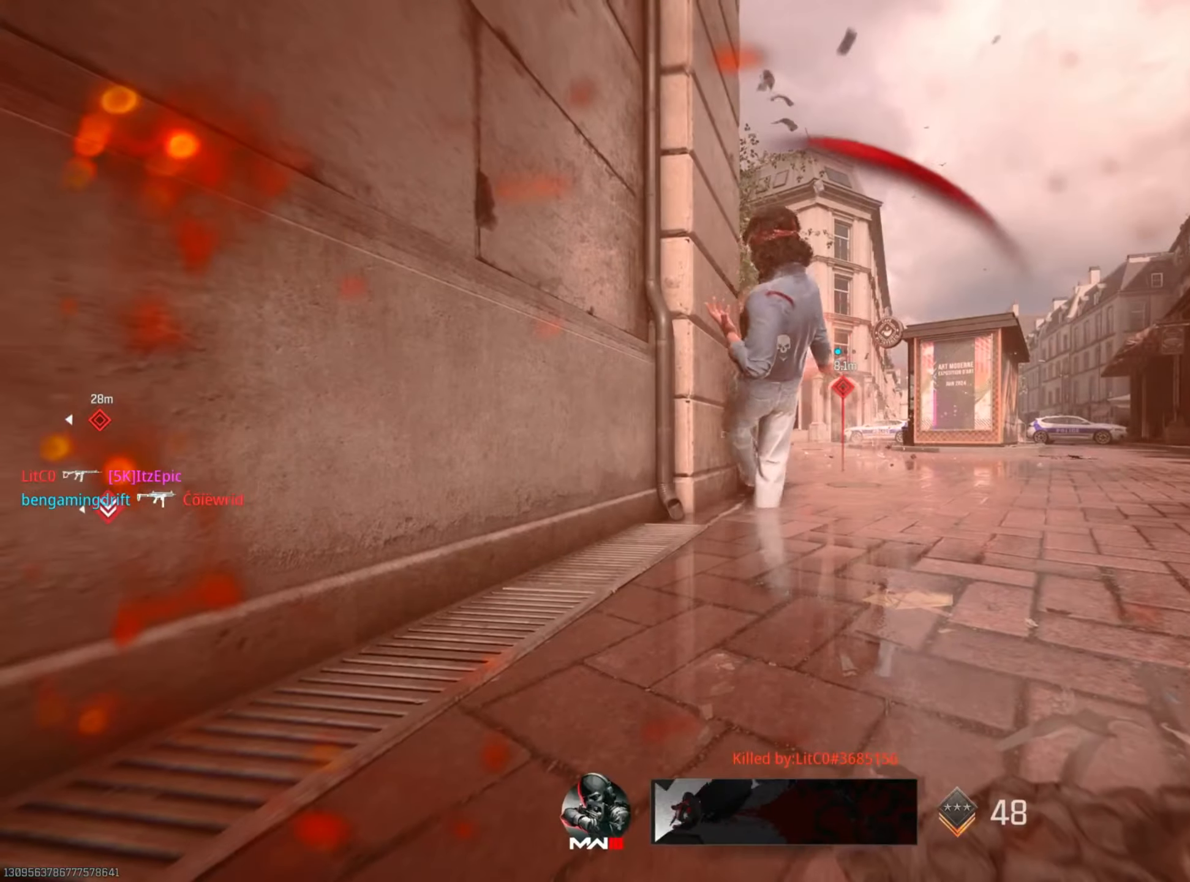
{"buttons": ["SQUARE"], "left_stick": "center", "right_stick": "center", "events": [[50, "SQUARE", "down"], [250, "SQUARE", "up"], [350, "SQUARE", "down"]]}
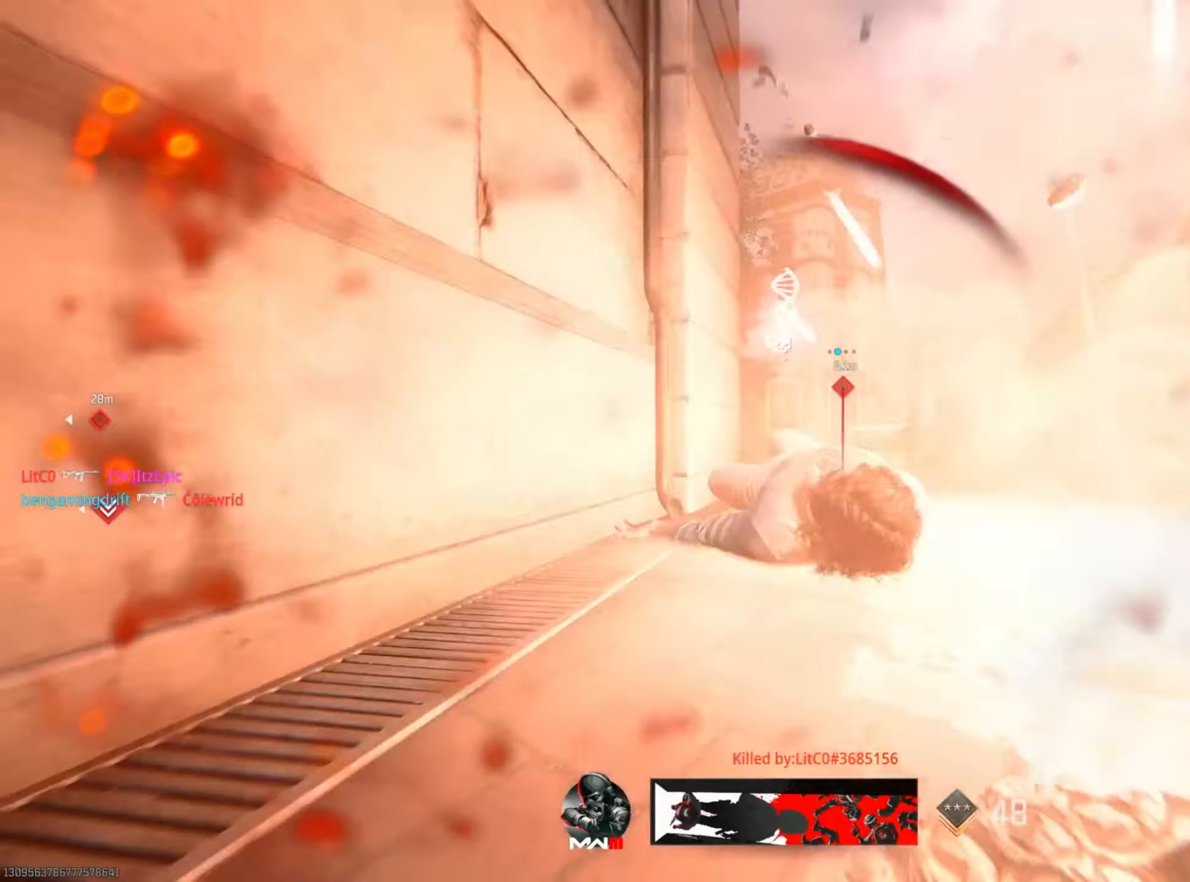
{"buttons": ["SQUARE"], "left_stick": "center", "right_stick": "center", "events": [[16, "SQUARE", "up"], [116, "SQUARE", "down"], [283, "SQUARE", "up"], [400, "SQUARE", "down"]]}
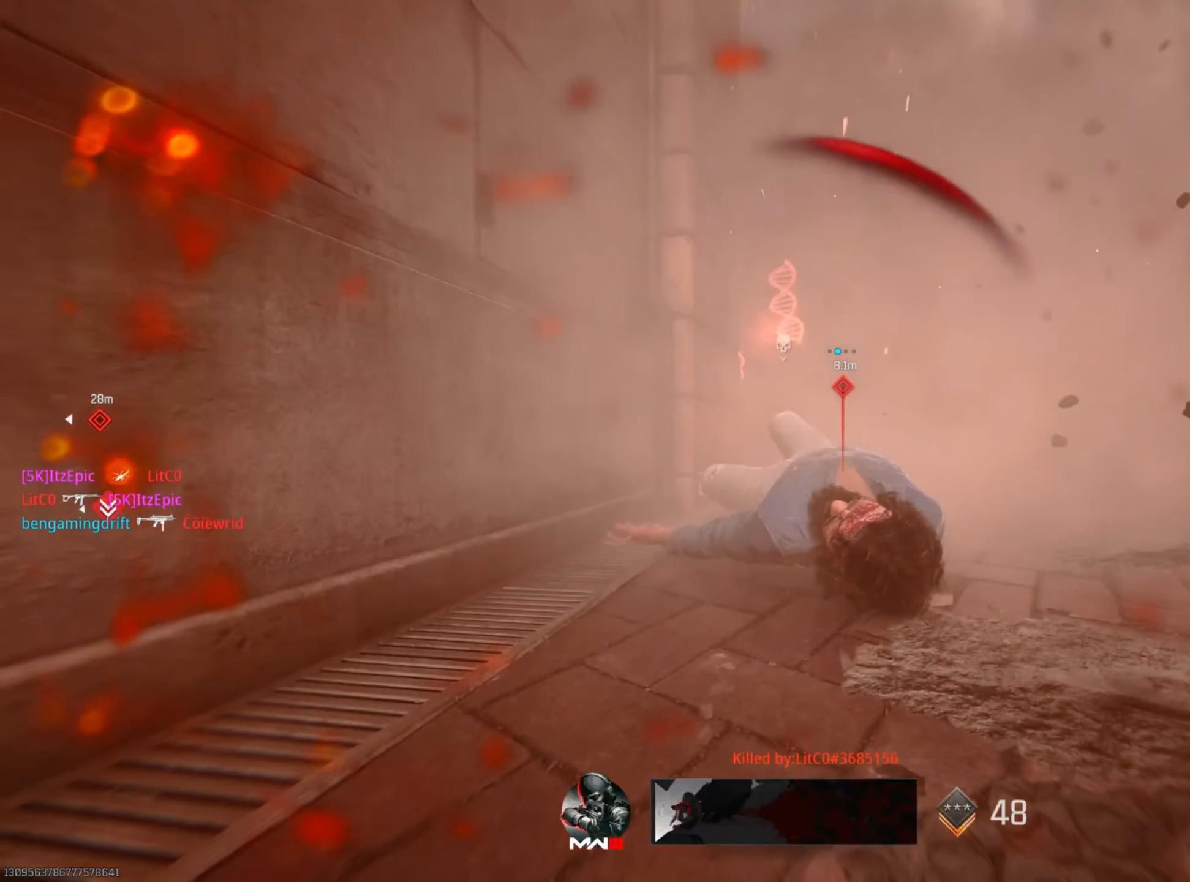
{"buttons": ["SQUARE"], "left_stick": "up", "right_stick": "center", "events": [[50, "SQUARE", "up"], [66, "L2", "down"], [83, "L2", "up"], [166, "SQUARE", "down"], [300, "SQUARE", "up"], [300, "left_stick", "up"], [400, "SQUARE", "down"]]}
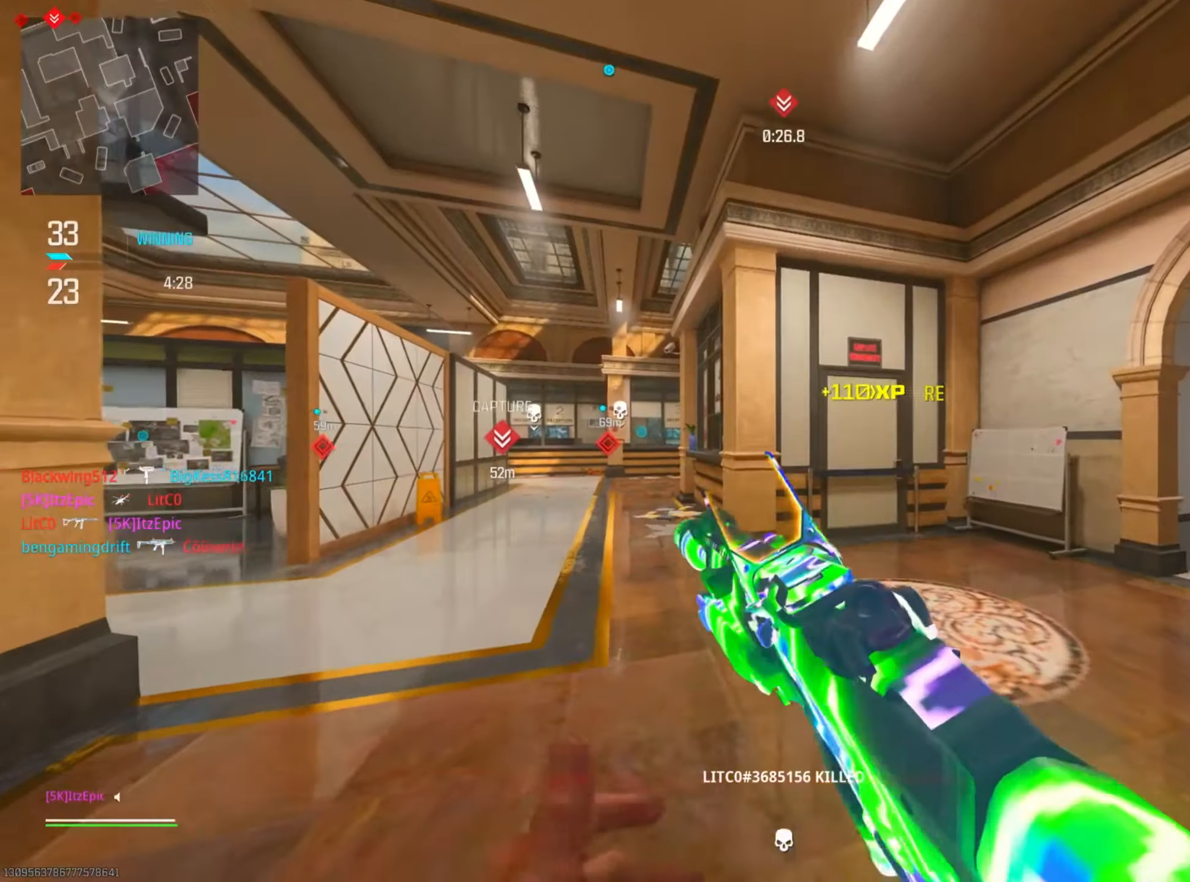
{"buttons": [], "left_stick": "up", "right_stick": "down-left", "events": [[16, "left_stick", "up-right"], [67, "SQUARE", "up"], [233, "left_stick", "up"], [317, "right_stick", "down-left"]]}
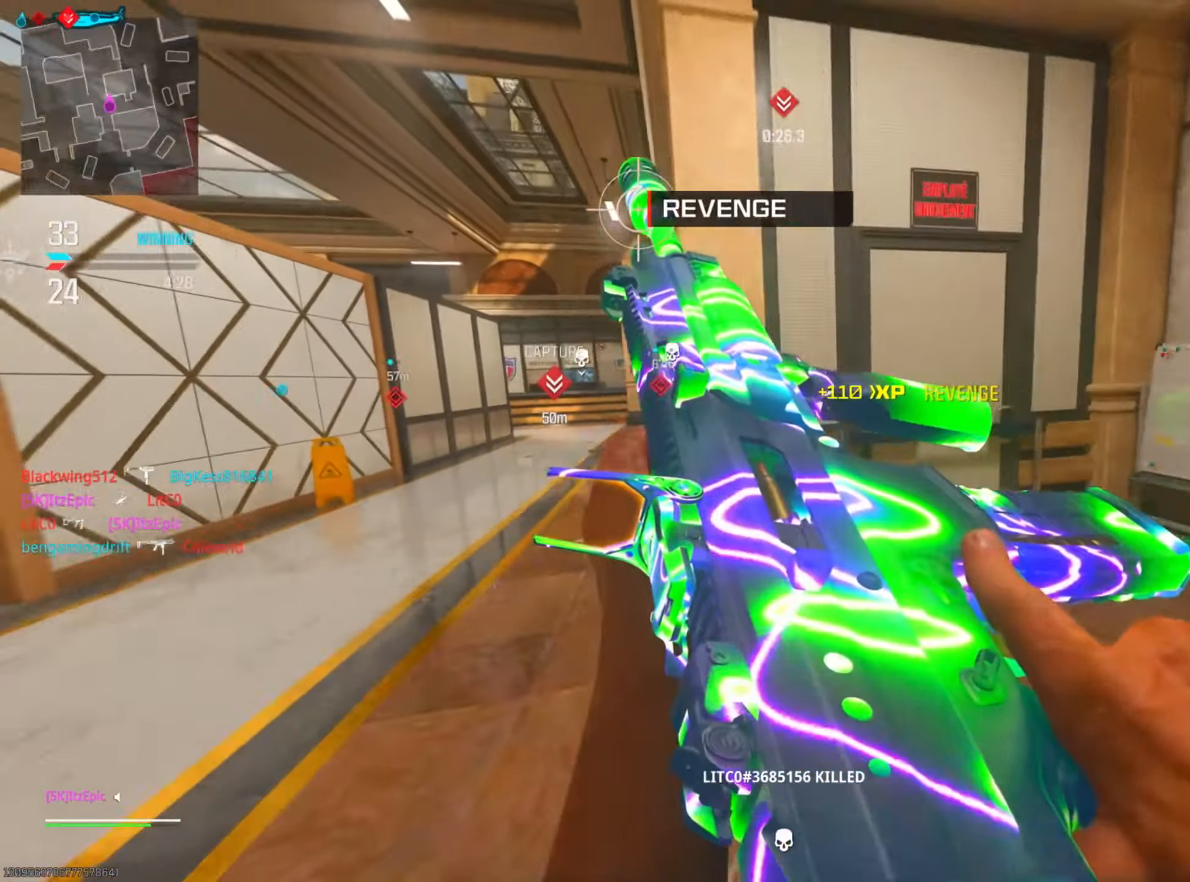
{"buttons": [], "left_stick": "up", "right_stick": "center", "events": [[83, "right_stick", "center"], [283, "left_stick", "left"], [283, "right_stick", "left"], [433, "right_stick", "center"], [483, "left_stick", "up"]]}
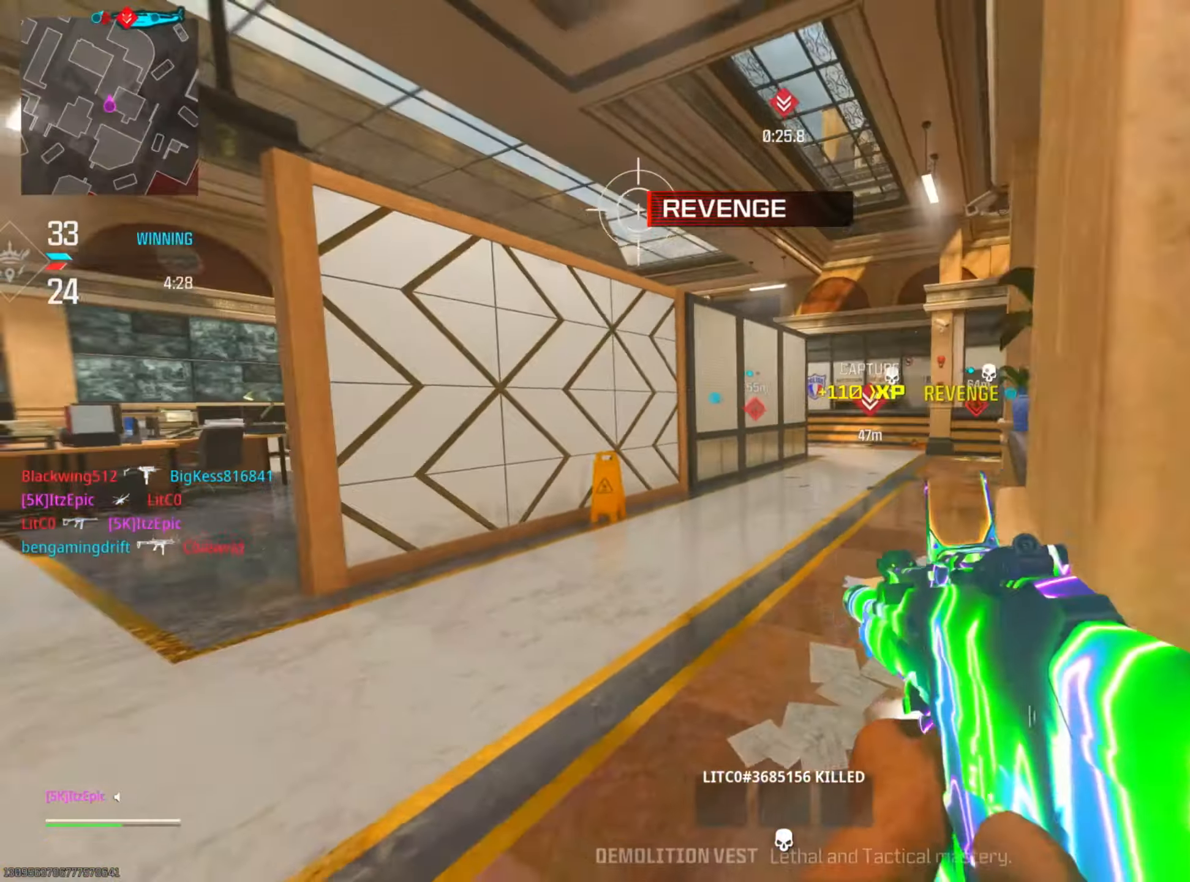
{"buttons": [], "left_stick": "up-right", "right_stick": "center", "events": [[17, "TRIANGLE", "down"], [100, "left_stick", "up-right"], [167, "TRIANGLE", "up"], [250, "TRIANGLE", "down"], [317, "CIRCLE", "down"], [350, "TRIANGLE", "up"], [501, "CIRCLE", "up"]]}
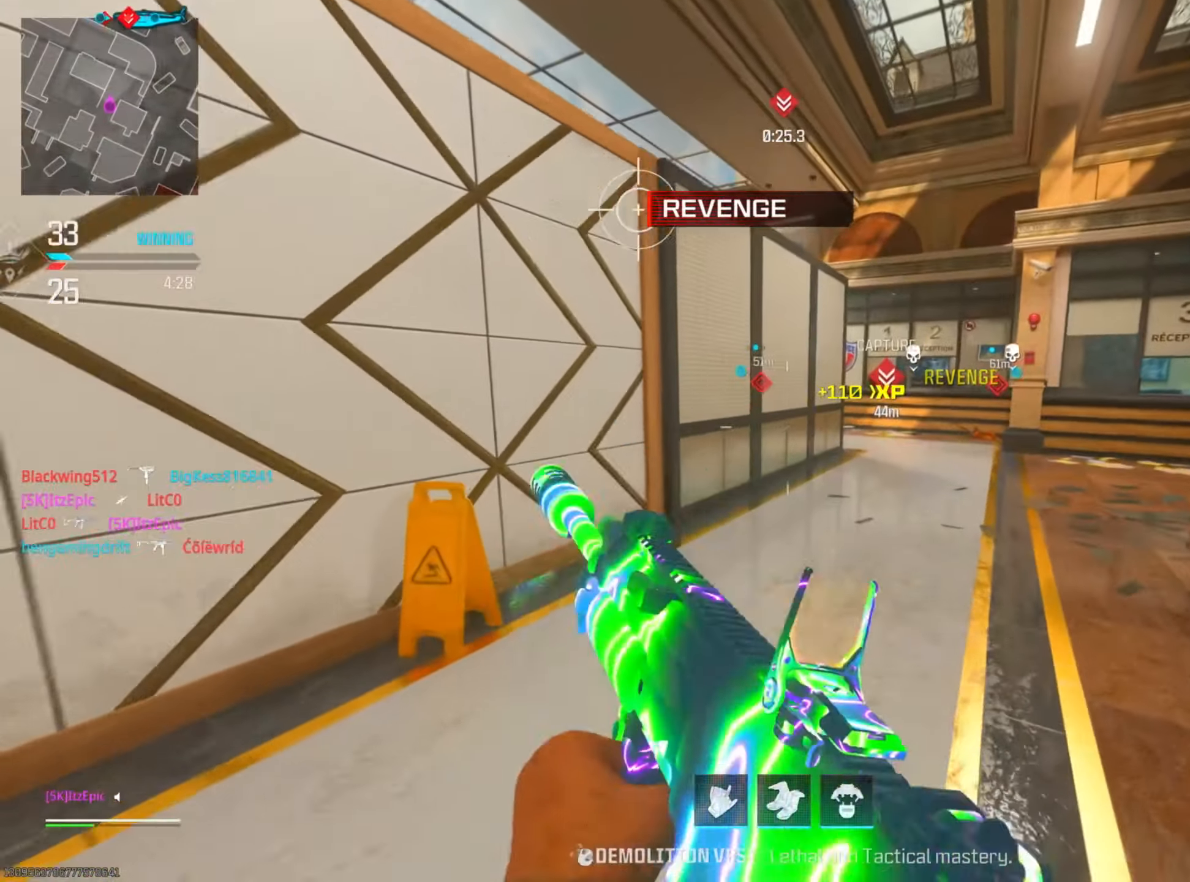
{"buttons": [], "left_stick": "up-right", "right_stick": "center", "events": [[100, "CIRCLE", "down"], [133, "R3", "down"], [250, "R3", "up"], [317, "CIRCLE", "up"]]}
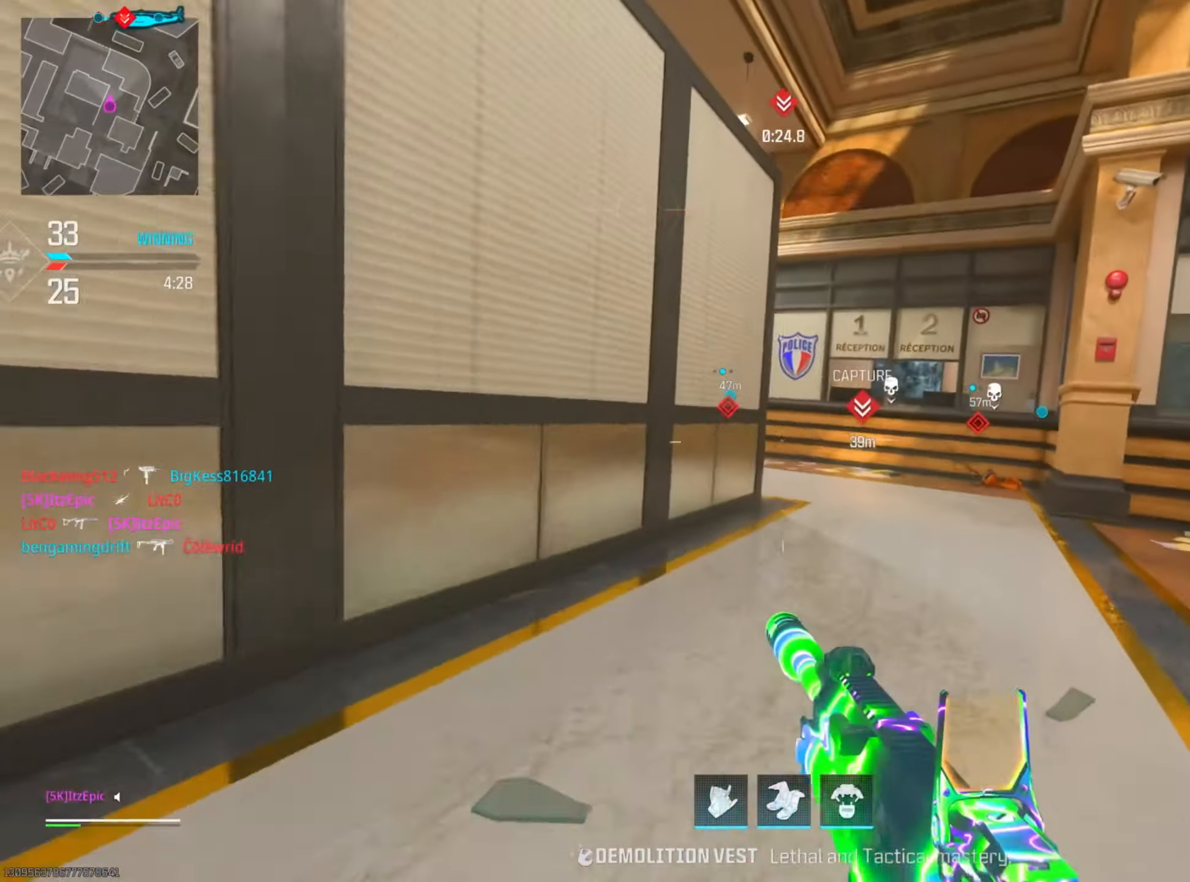
{"buttons": [], "left_stick": "up", "right_stick": "center", "events": [[184, "left_stick", "up"], [234, "right_stick", "left"], [384, "right_stick", "center"]]}
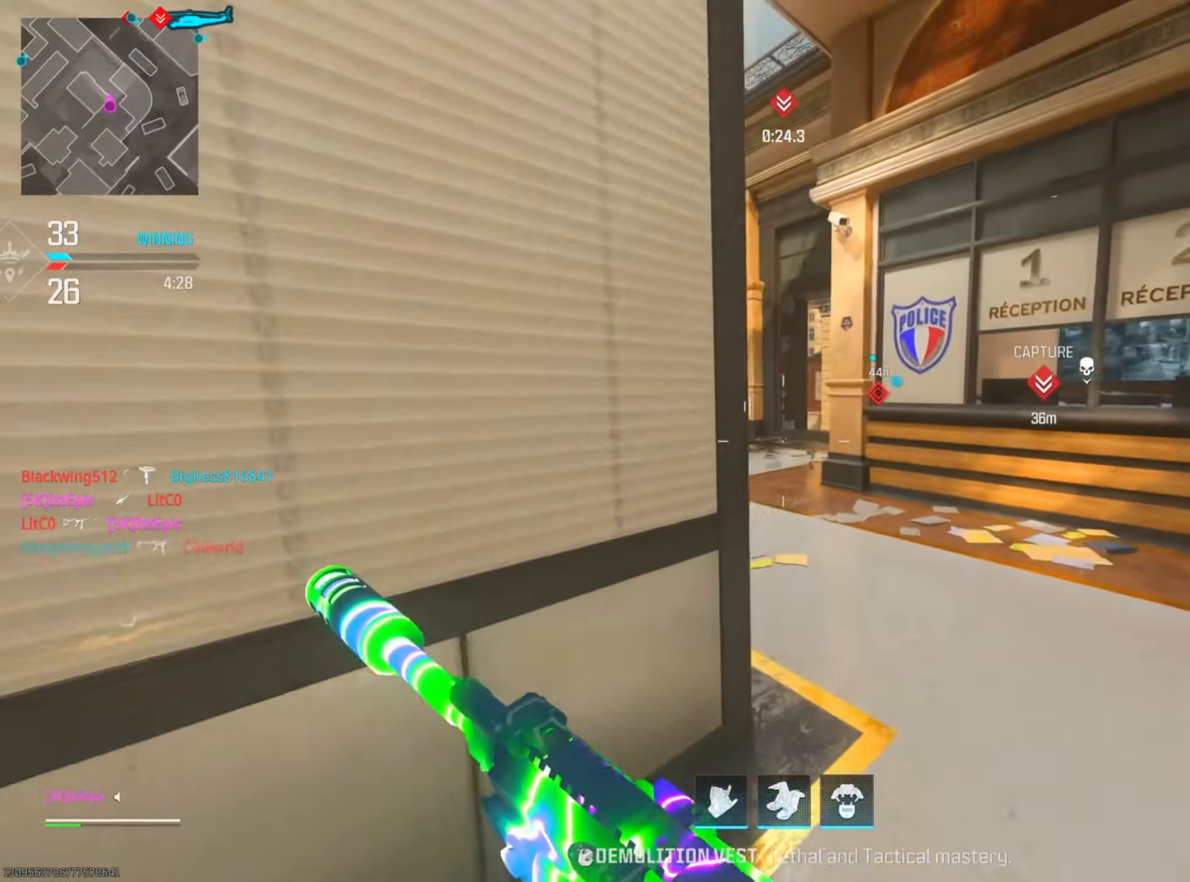
{"buttons": [], "left_stick": "up-left", "right_stick": "right", "events": [[150, "right_stick", "left"], [250, "right_stick", "center"], [317, "left_stick", "up-left"], [500, "right_stick", "right"]]}
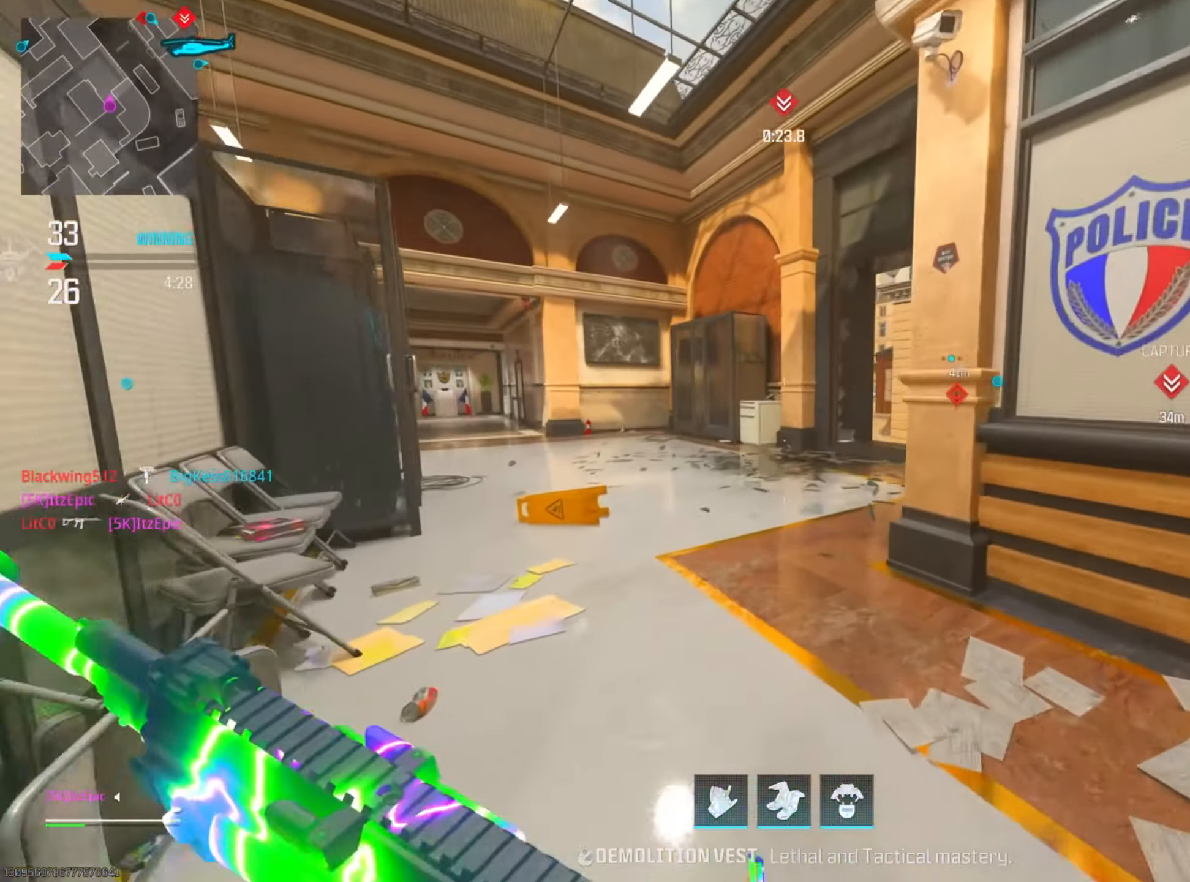
{"buttons": [], "left_stick": "up", "right_stick": "center", "events": [[184, "left_stick", "up"], [250, "right_stick", "center"]]}
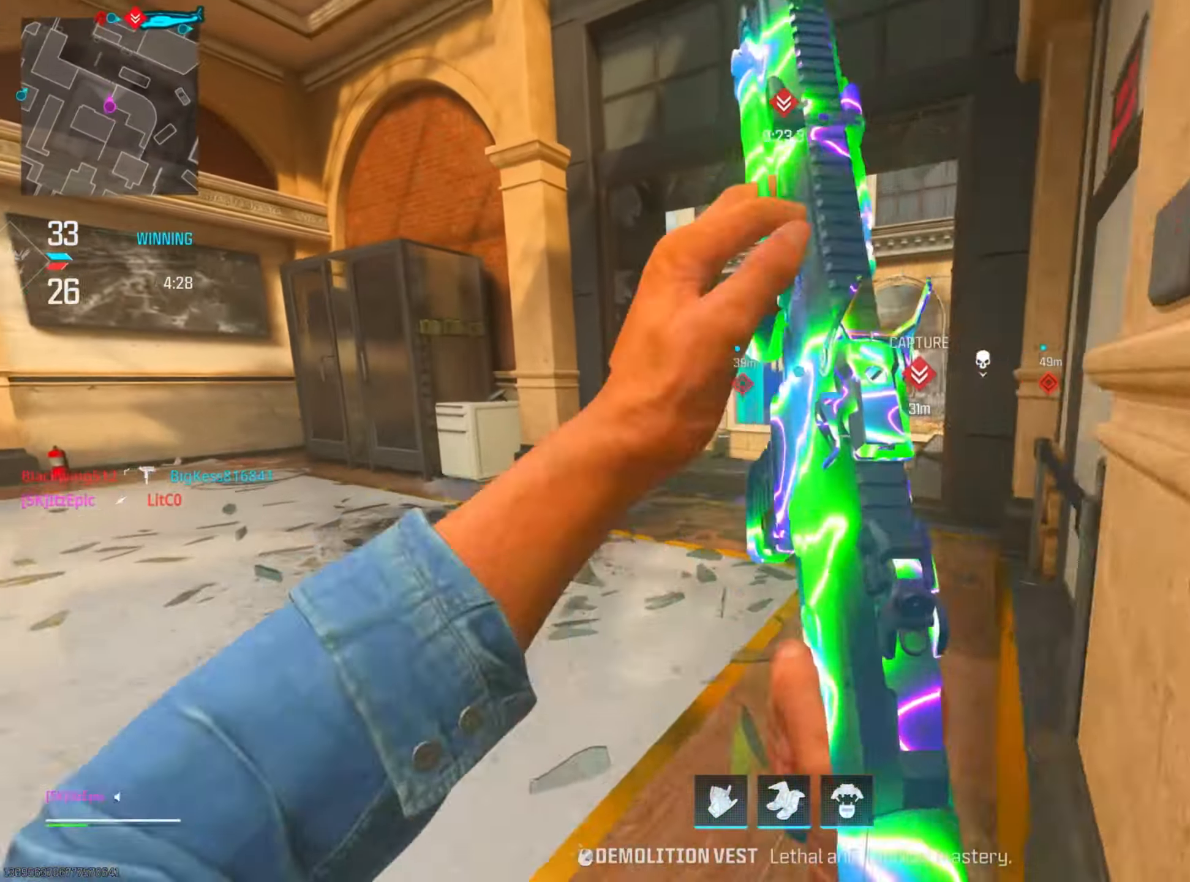
{"buttons": [], "left_stick": "up-right", "right_stick": "right", "events": [[417, "right_stick", "right"], [450, "left_stick", "up-right"]]}
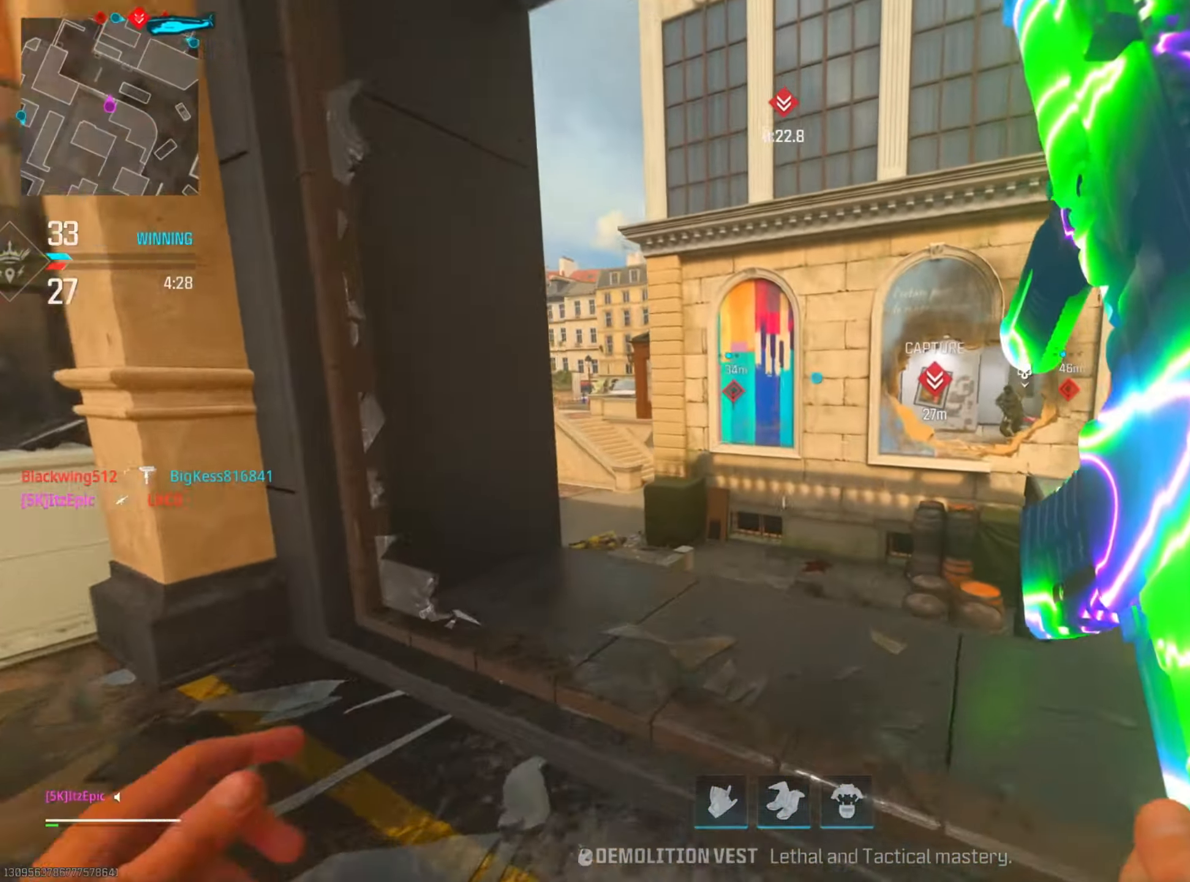
{"buttons": ["L2"], "left_stick": "down-left", "right_stick": "right", "events": [[17, "left_stick", "right"], [67, "left_stick", "down-right"], [84, "L2", "down"], [100, "right_stick", "up"], [234, "left_stick", "down-left"], [334, "right_stick", "center"], [417, "right_stick", "right"]]}
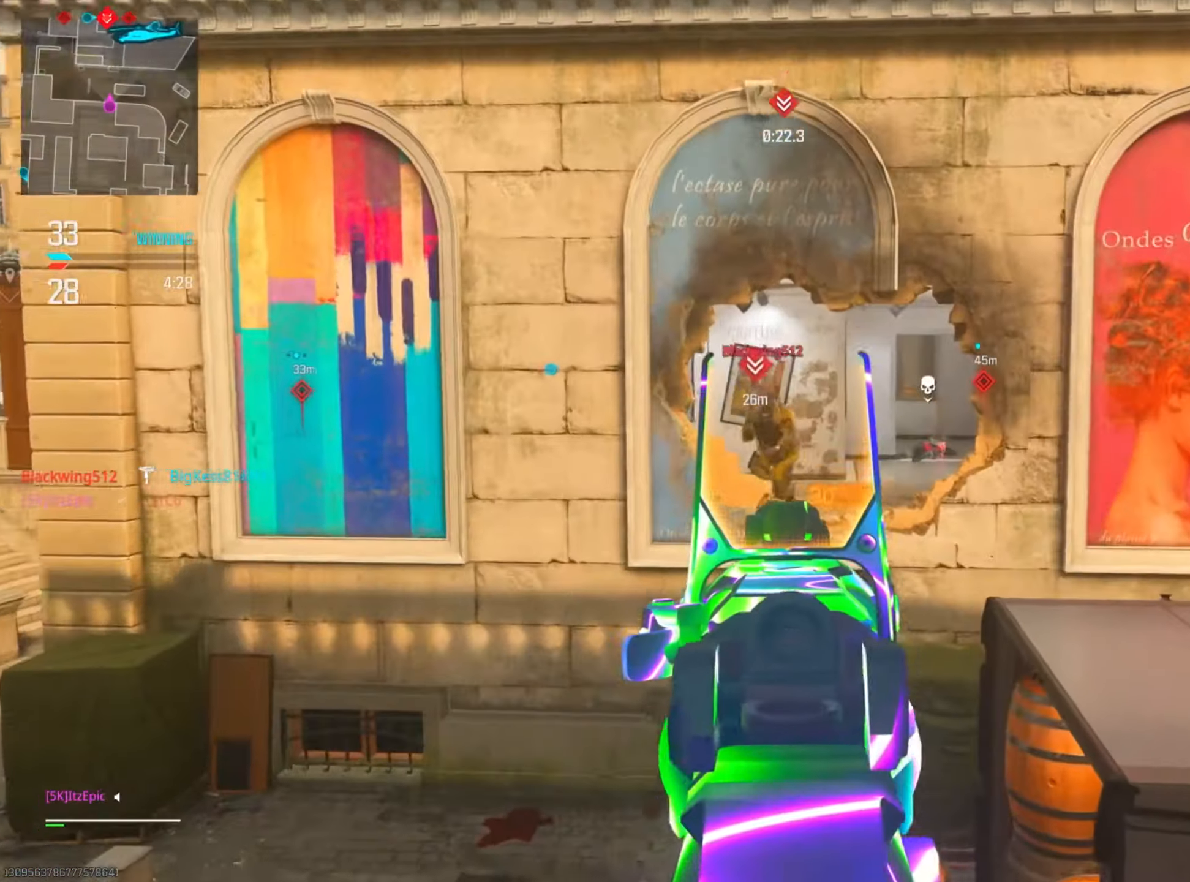
{"buttons": ["L2"], "left_stick": "down-right", "right_stick": "center", "events": [[33, "right_stick", "center"], [83, "right_stick", "left"], [300, "left_stick", "down-right"], [350, "right_stick", "center"]]}